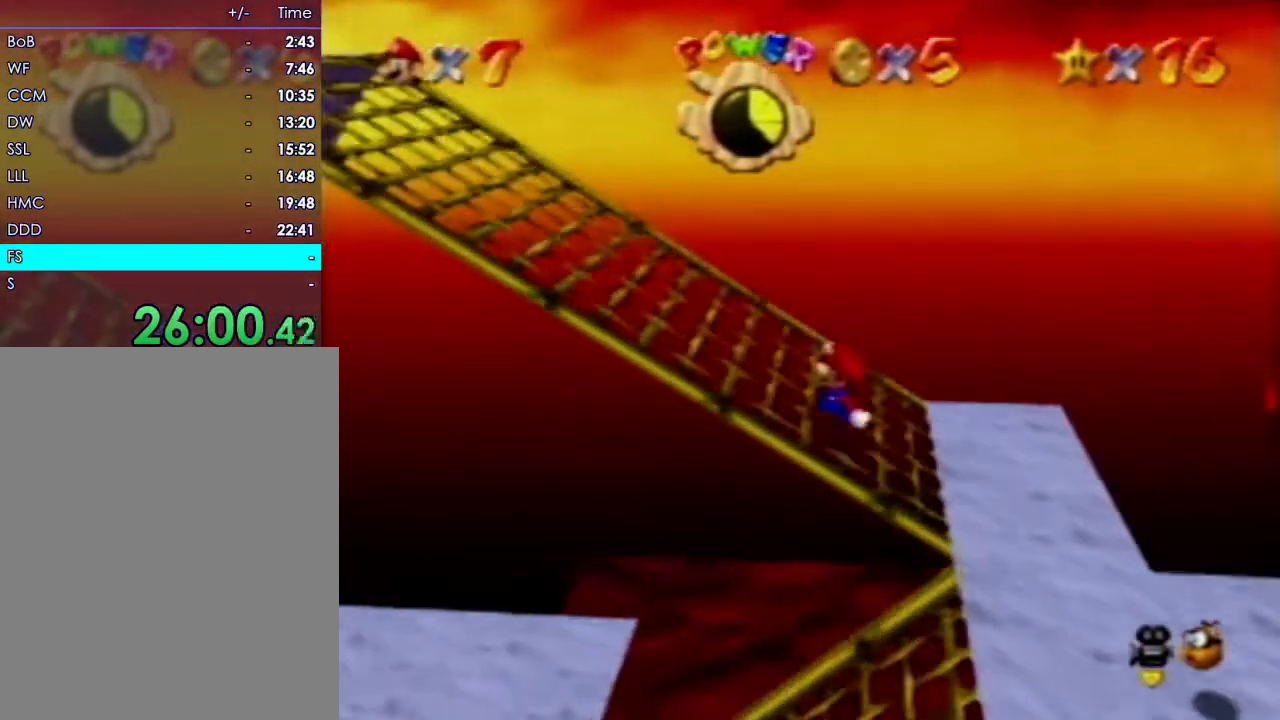
Gameplay with a controller (Nintendo layout); each line is a JSON object with the inputs held at the frame after it (dt_ms = milliseconds from this image to that frame). "events" lists button and stick changes between this image and that frame as [ms after this image, input, new state], when the widget could be followed in between. Not read: A B L3 R3 Z.
{"dt_ms": 500, "buttons": [], "left_stick": "left", "events": []}
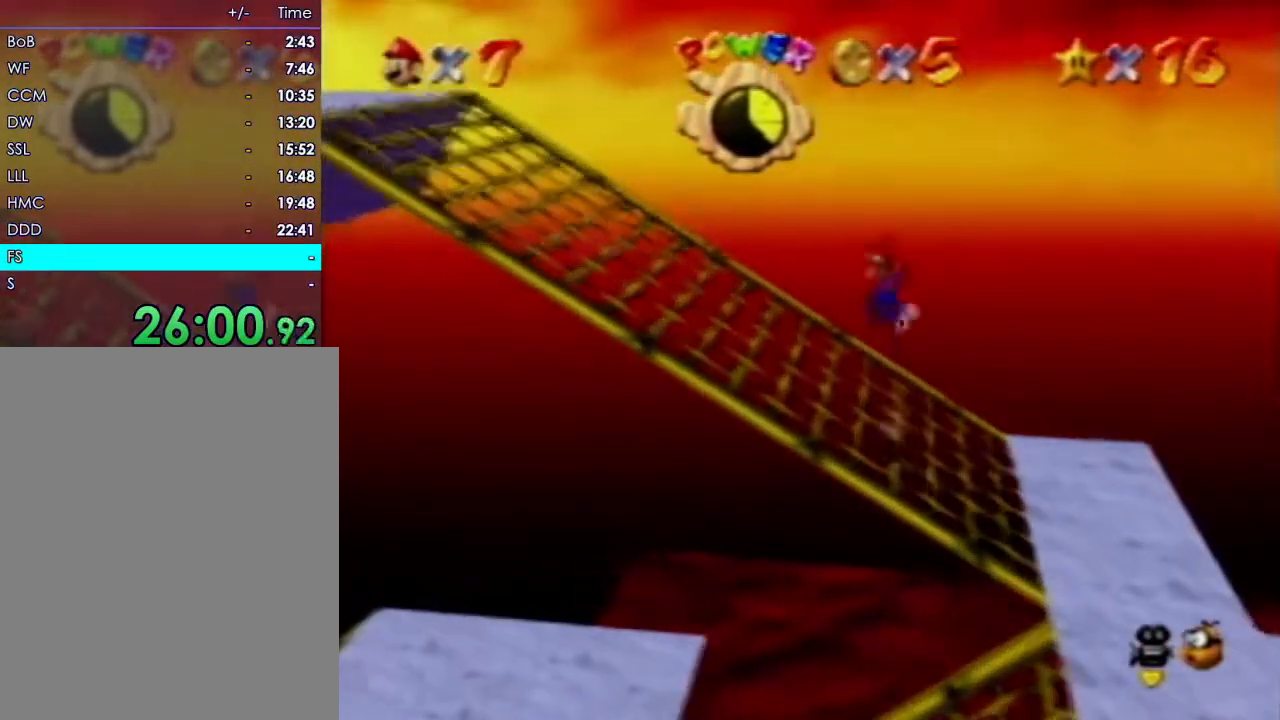
{"dt_ms": 500, "buttons": [], "left_stick": "left", "events": []}
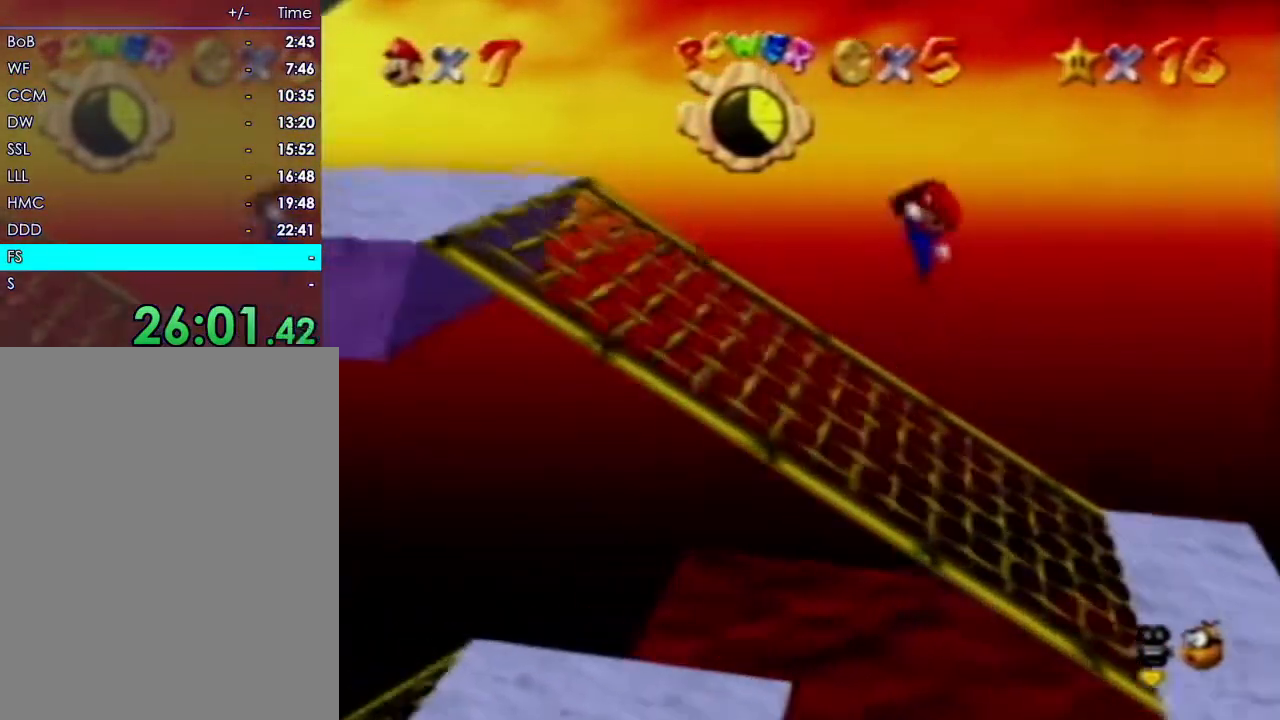
{"dt_ms": 500, "buttons": [], "left_stick": "left", "events": []}
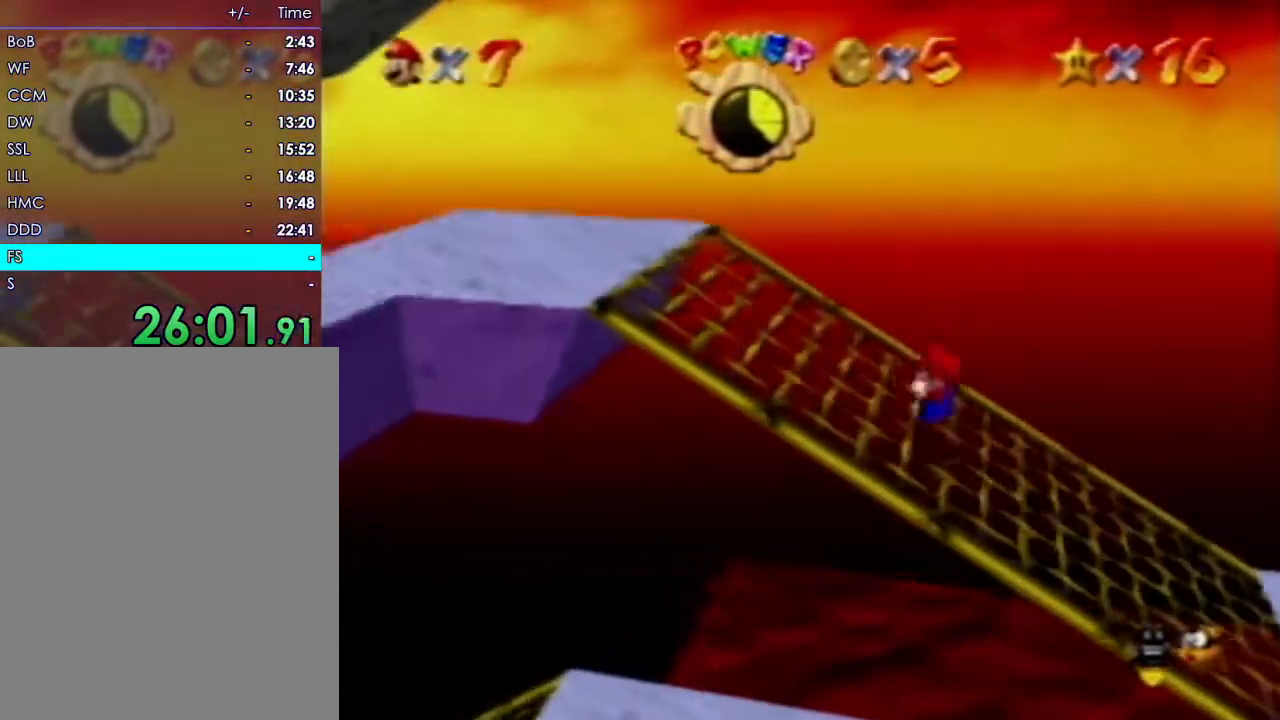
{"dt_ms": 500, "buttons": [], "left_stick": "down-left", "events": [[367, "left_stick", "down-left"]]}
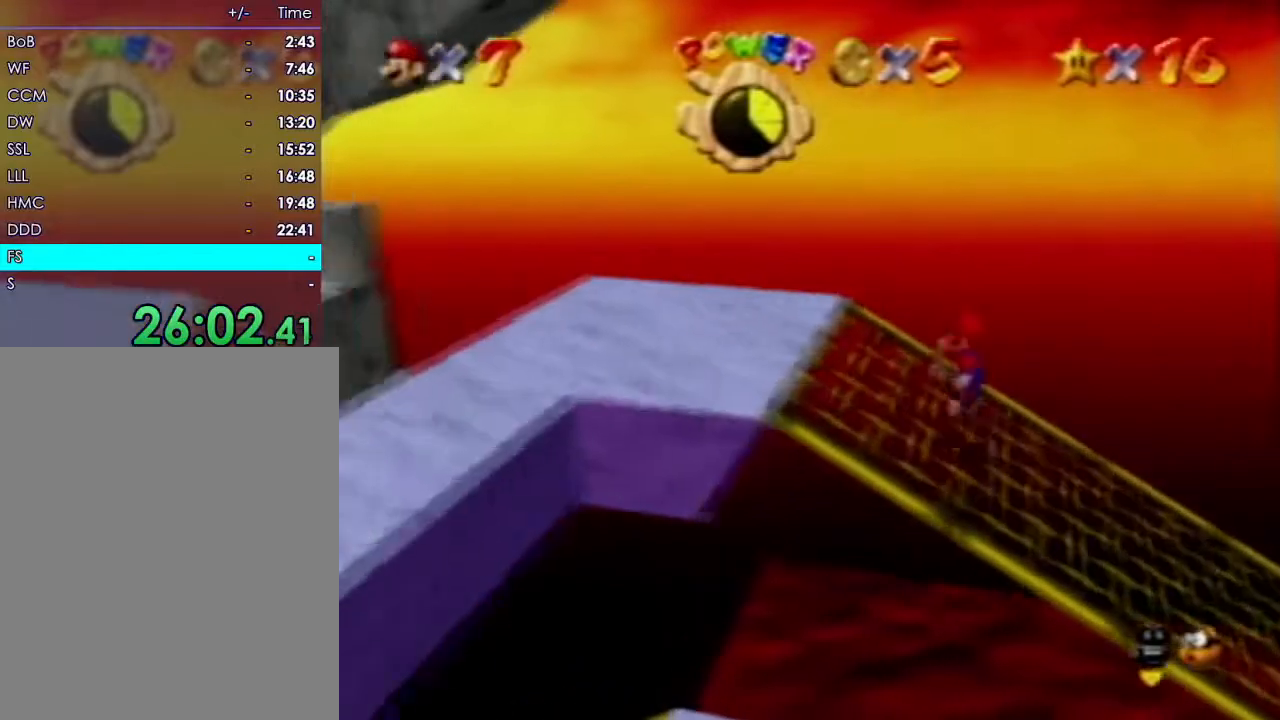
{"dt_ms": 500, "buttons": [], "left_stick": "down-left", "events": []}
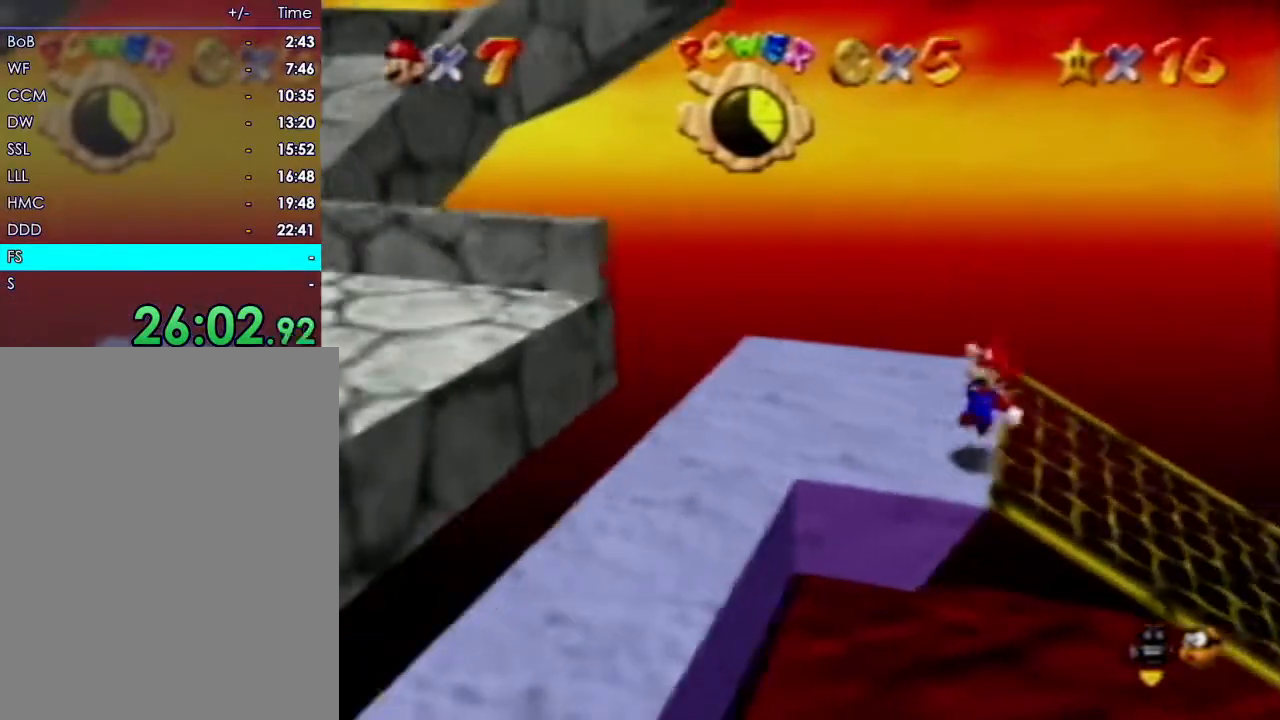
{"dt_ms": 500, "buttons": [], "left_stick": "down-left"}
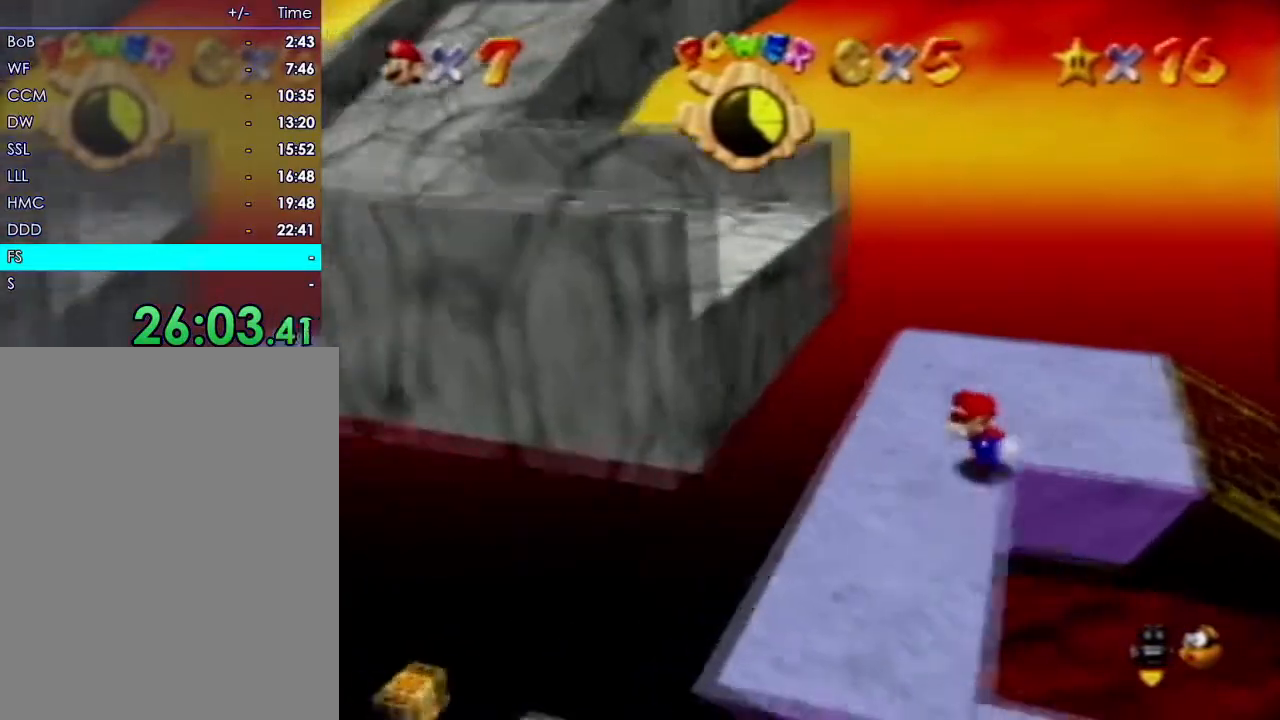
{"dt_ms": 500, "buttons": [], "left_stick": "left", "events": [[333, "left_stick", "left"]]}
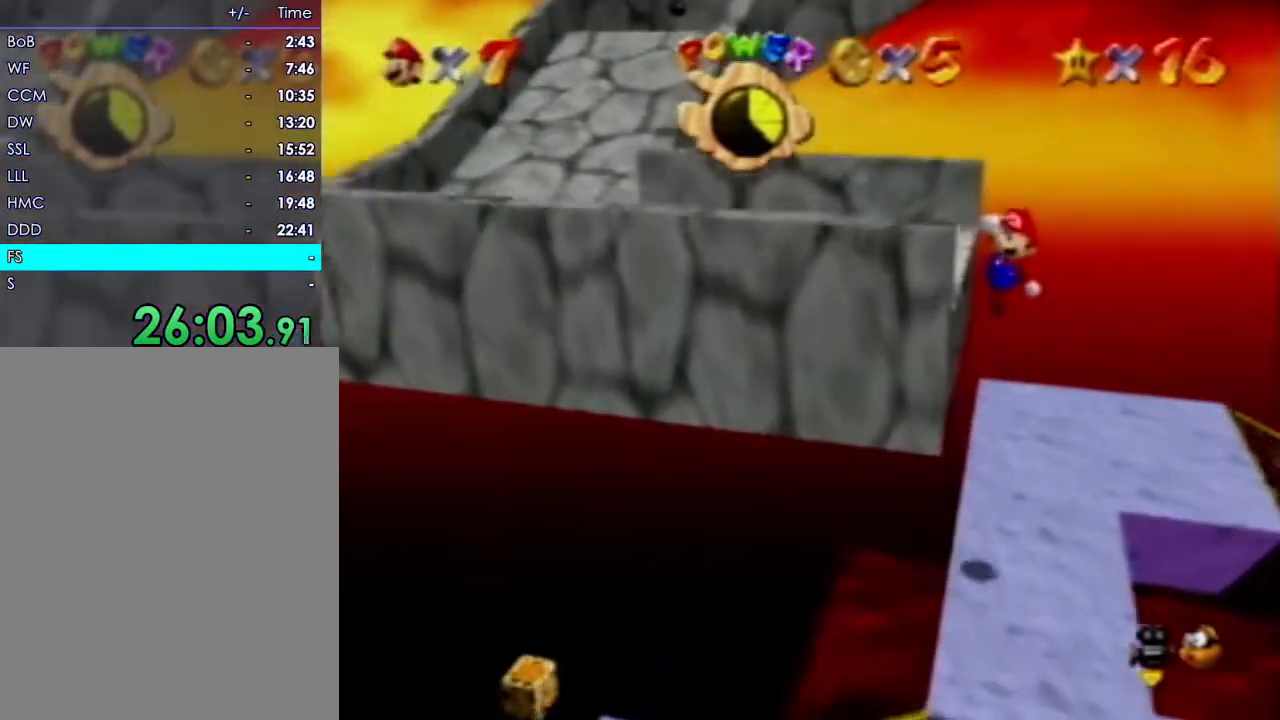
{"dt_ms": 500, "buttons": [], "left_stick": "left", "events": []}
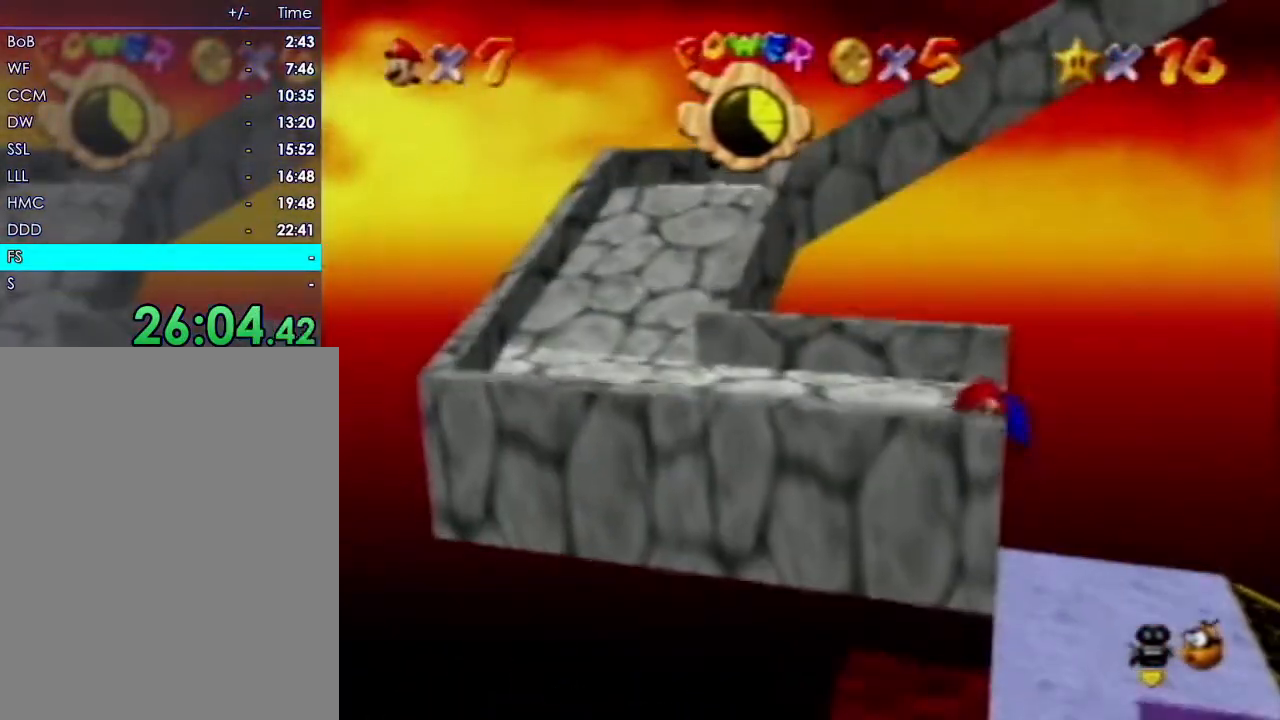
{"dt_ms": 500, "buttons": [], "left_stick": "left", "events": []}
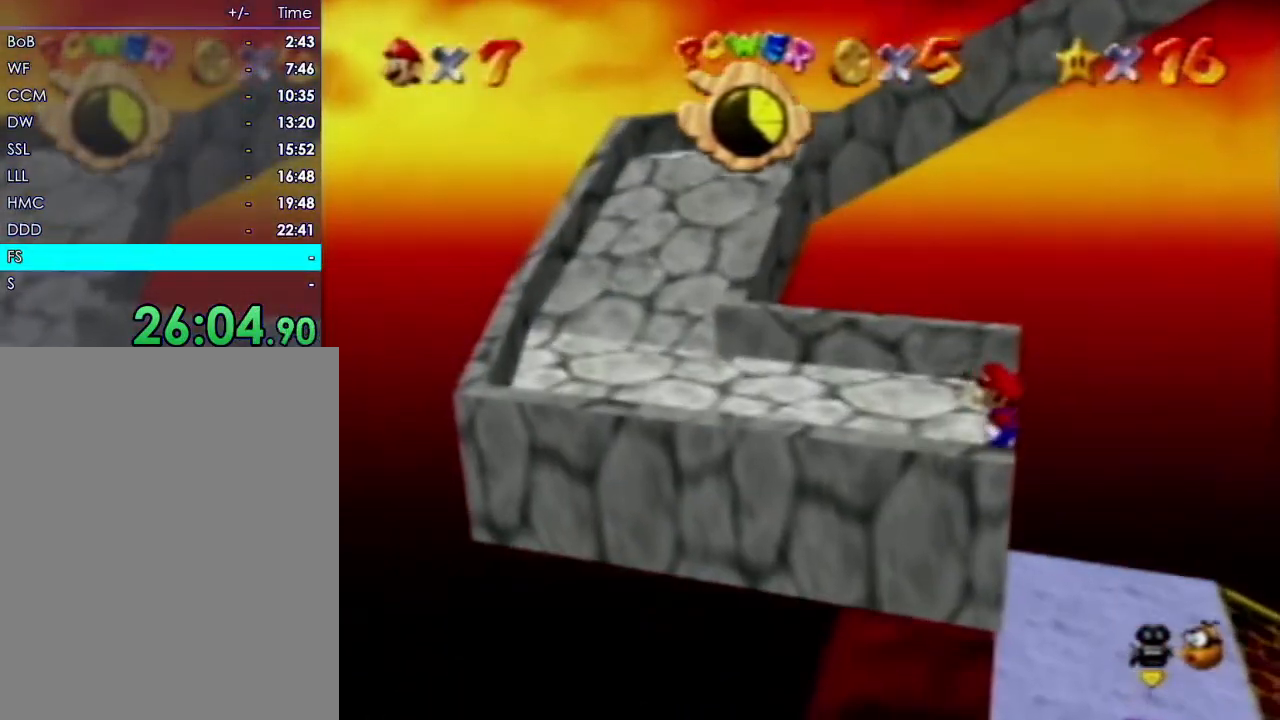
{"dt_ms": 500, "buttons": [], "left_stick": "left"}
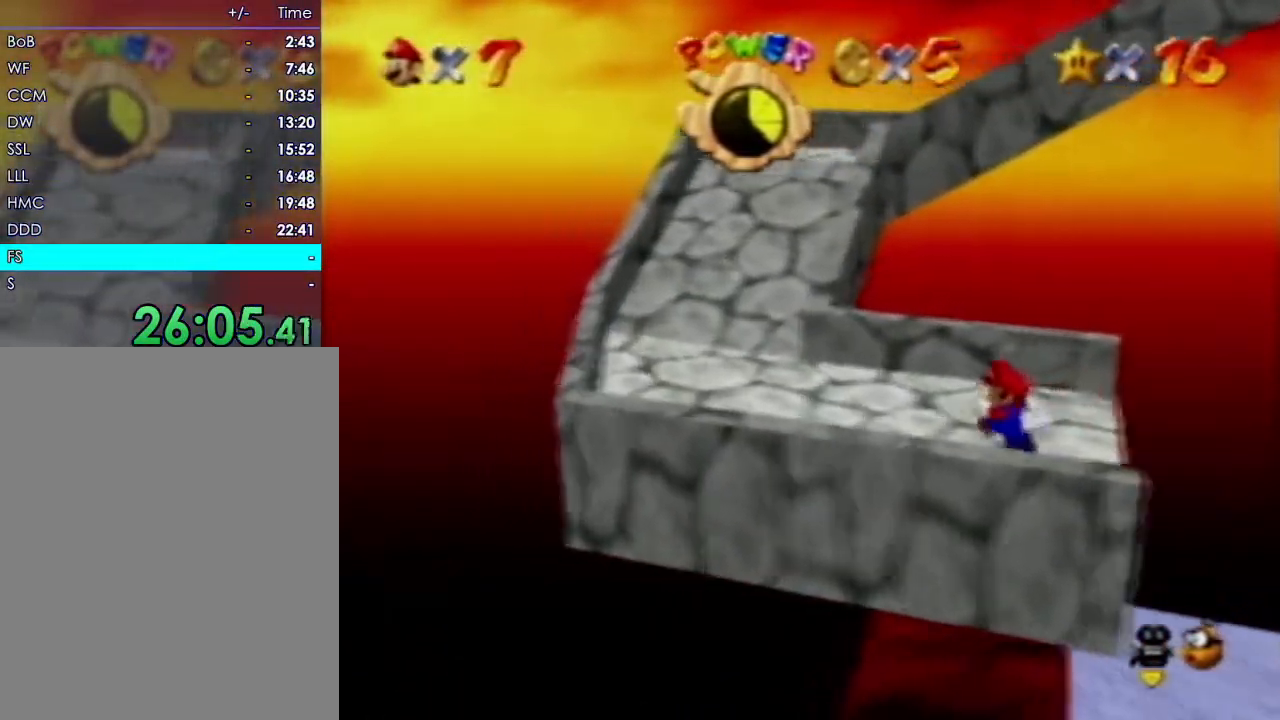
{"dt_ms": 500, "buttons": [], "left_stick": "left", "events": []}
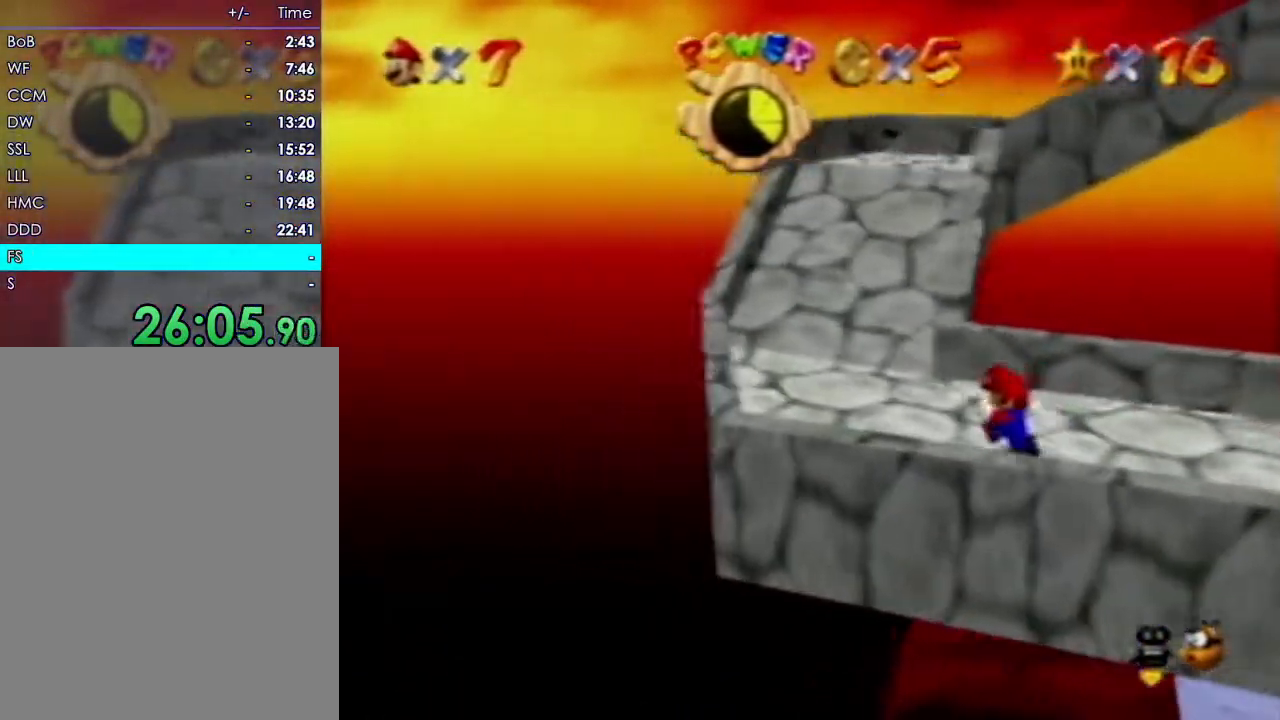
{"dt_ms": 500, "buttons": [], "left_stick": "up", "events": [[100, "left_stick", "up-left"], [467, "left_stick", "up"]]}
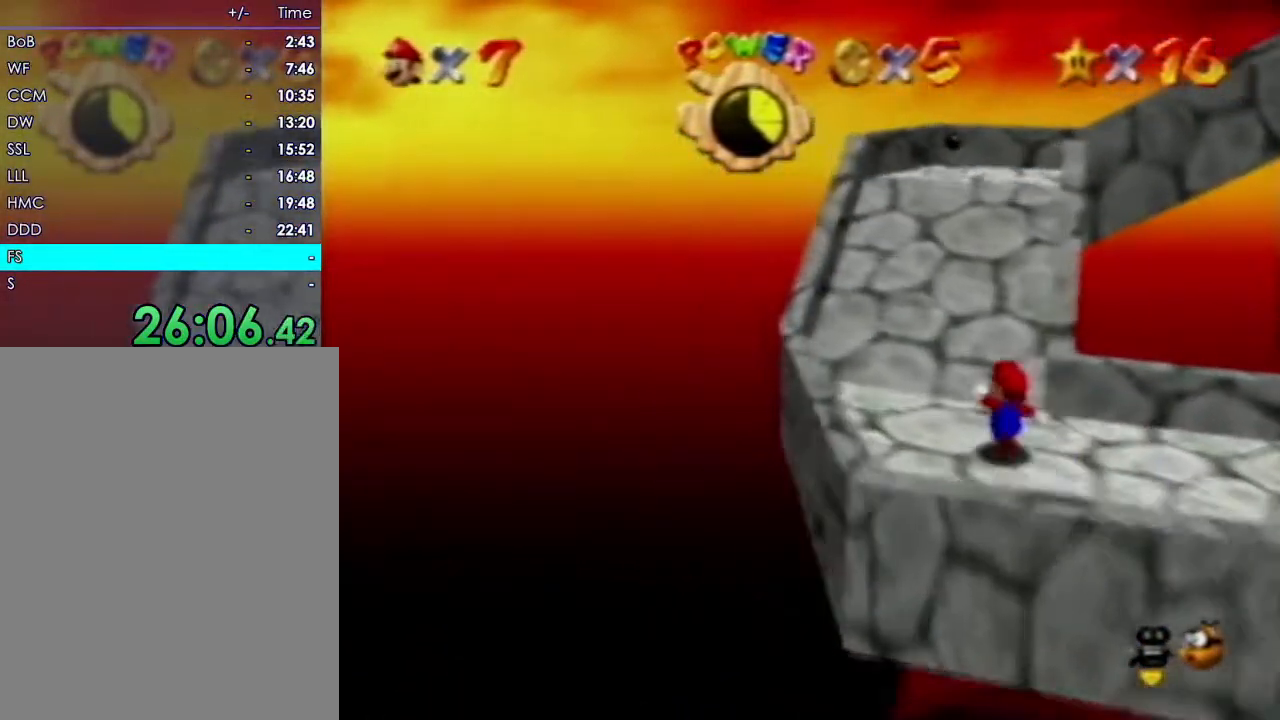
{"dt_ms": 500, "buttons": [], "left_stick": "up", "events": []}
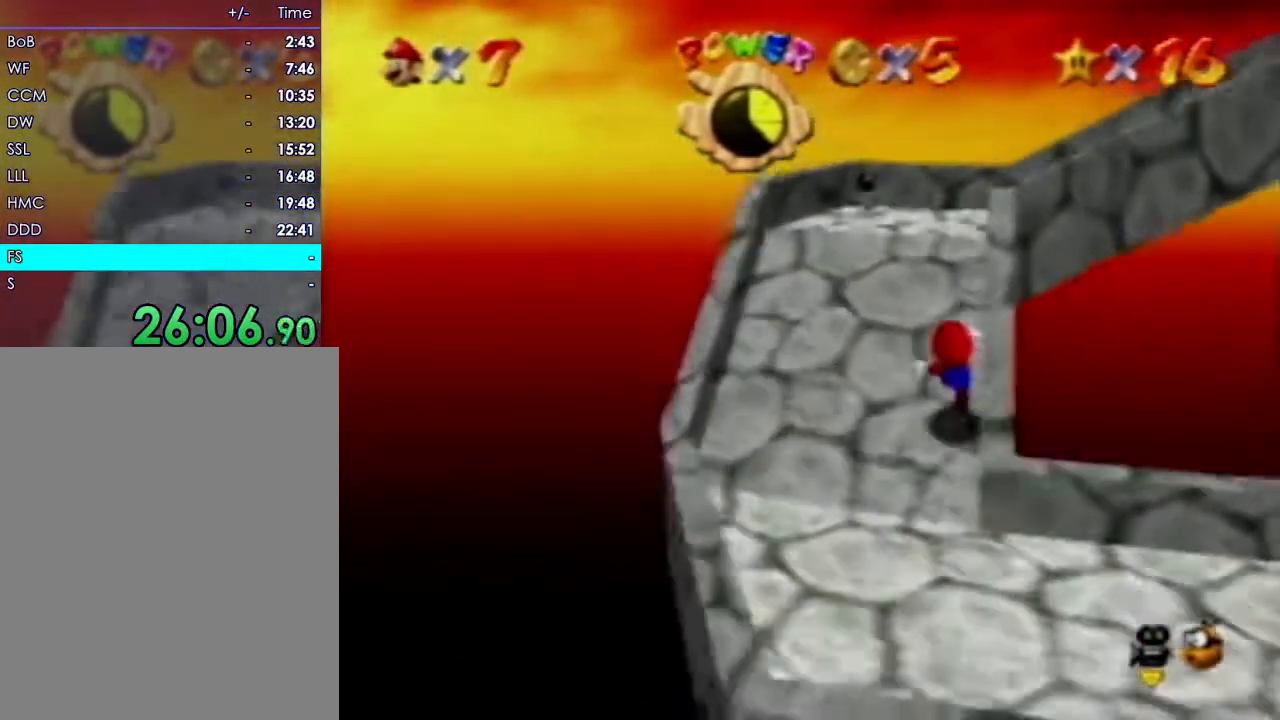
{"dt_ms": 500, "buttons": [], "left_stick": "up-right", "events": [[383, "left_stick", "up-right"]]}
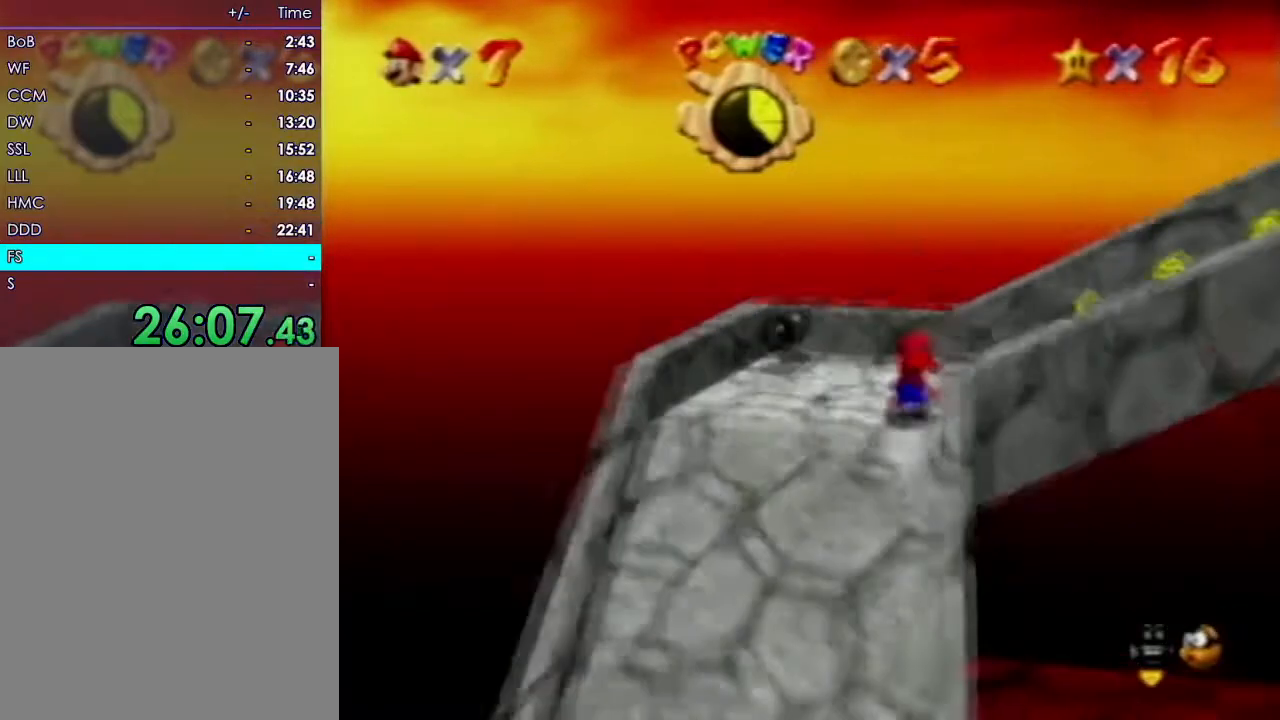
{"dt_ms": 500, "buttons": [], "left_stick": "down-right"}
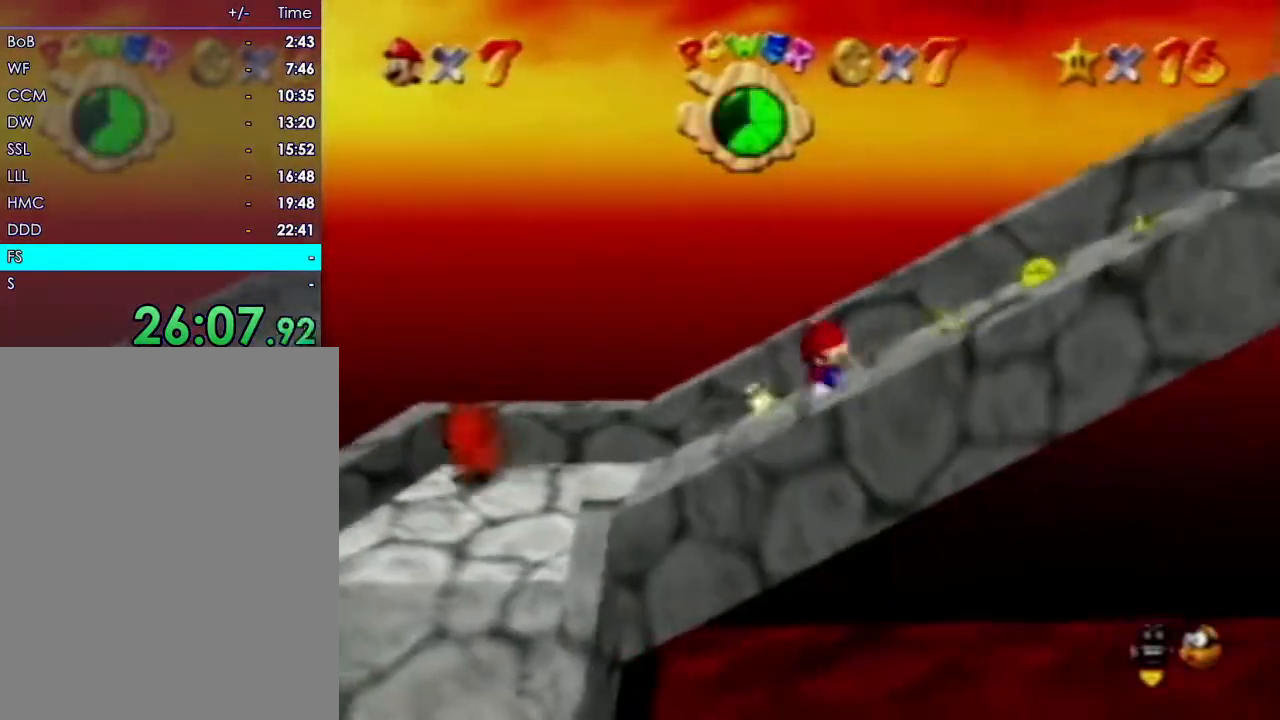
{"dt_ms": 500, "buttons": [], "left_stick": "right", "events": [[117, "left_stick", "right"]]}
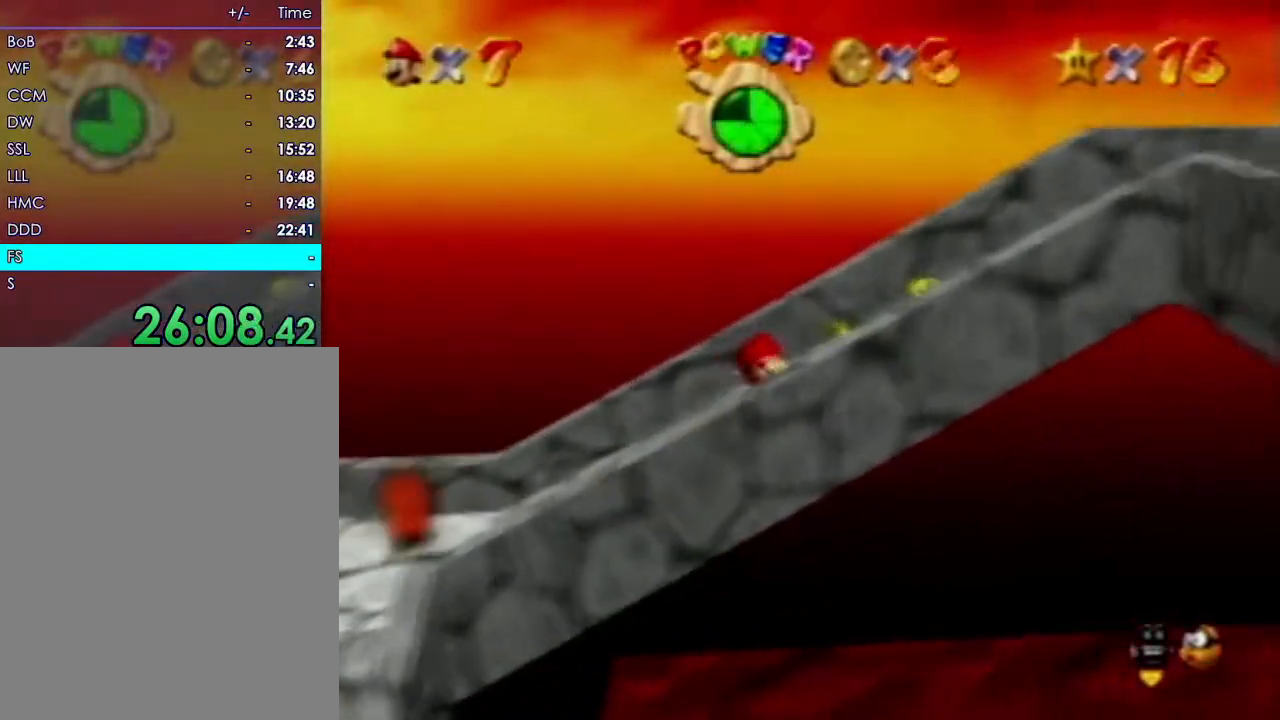
{"dt_ms": 500, "buttons": [], "left_stick": "right", "events": []}
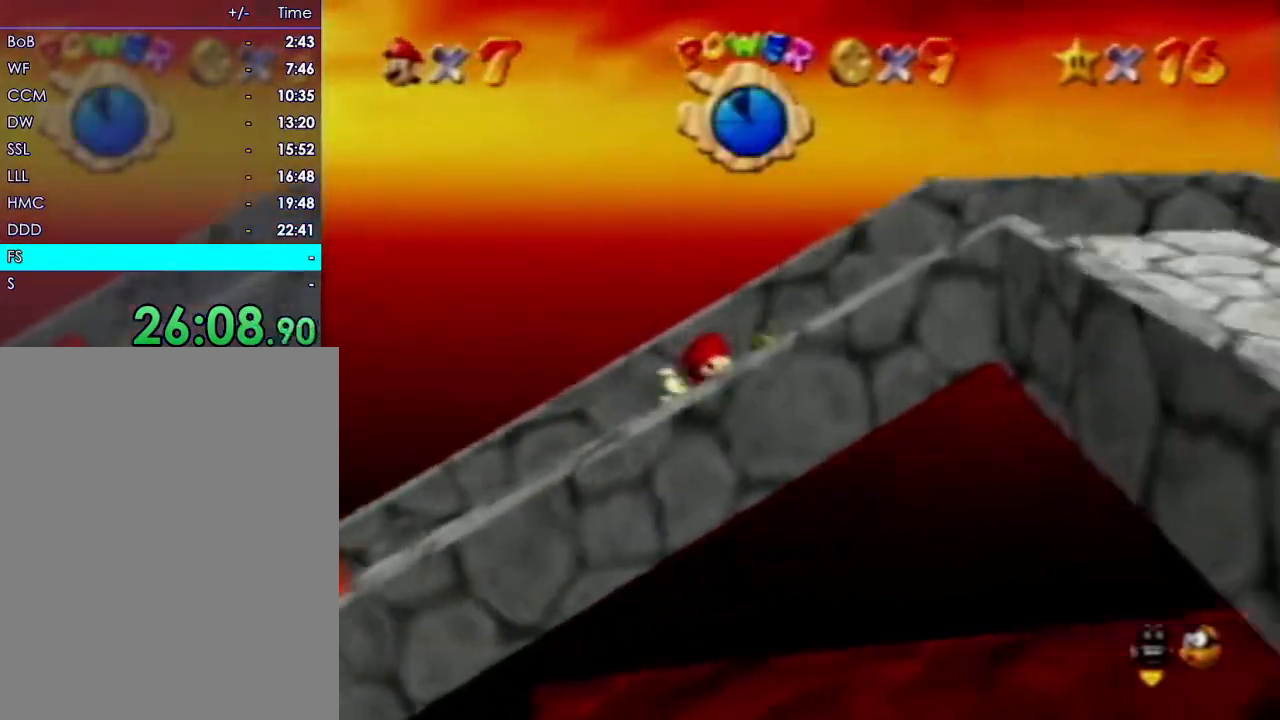
{"dt_ms": 500, "buttons": [], "left_stick": "down-right", "events": [[317, "left_stick", "down-right"]]}
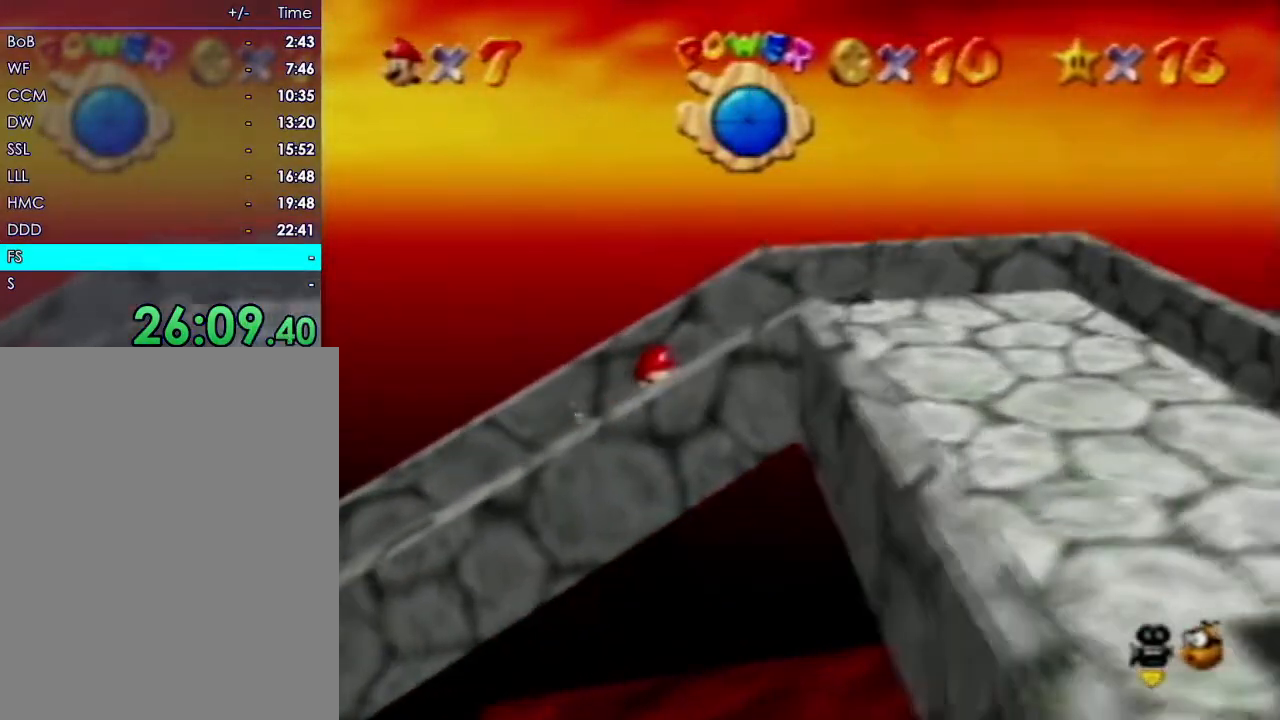
{"dt_ms": 500, "buttons": [], "left_stick": "right", "events": [[267, "left_stick", "right"]]}
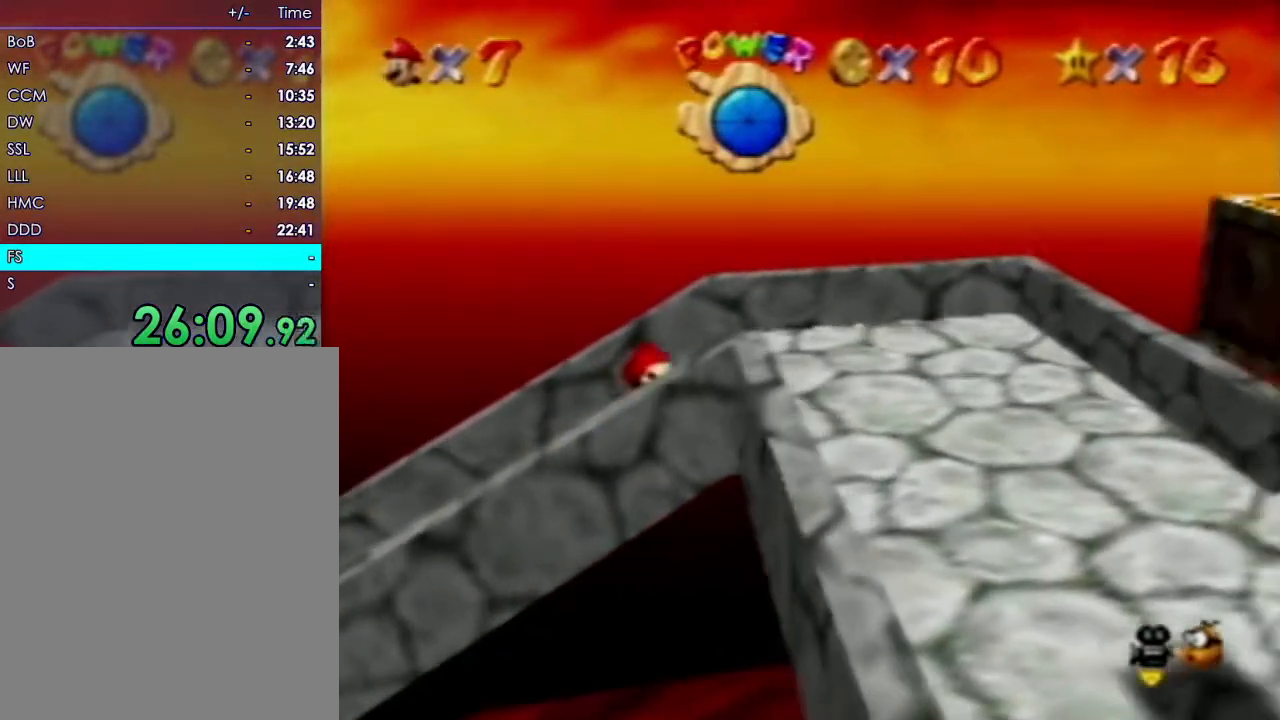
{"dt_ms": 500, "buttons": [], "left_stick": "right", "events": []}
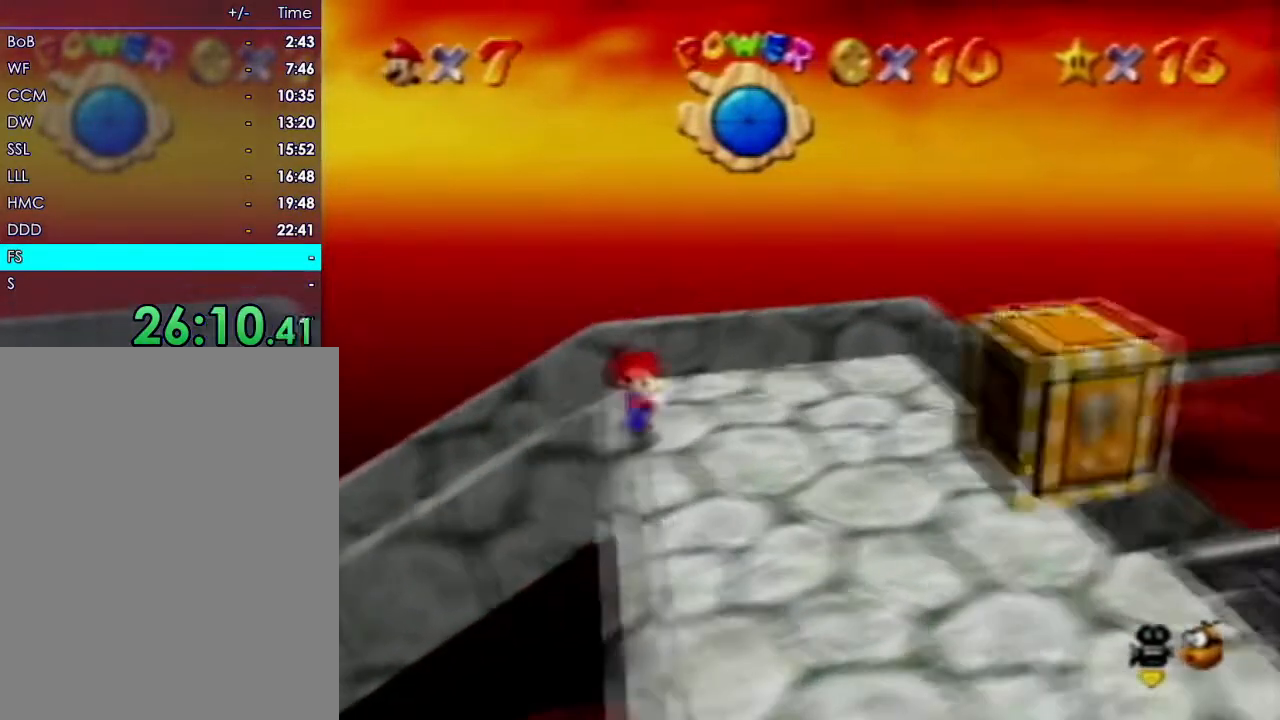
{"dt_ms": 500, "buttons": [], "left_stick": "down-right"}
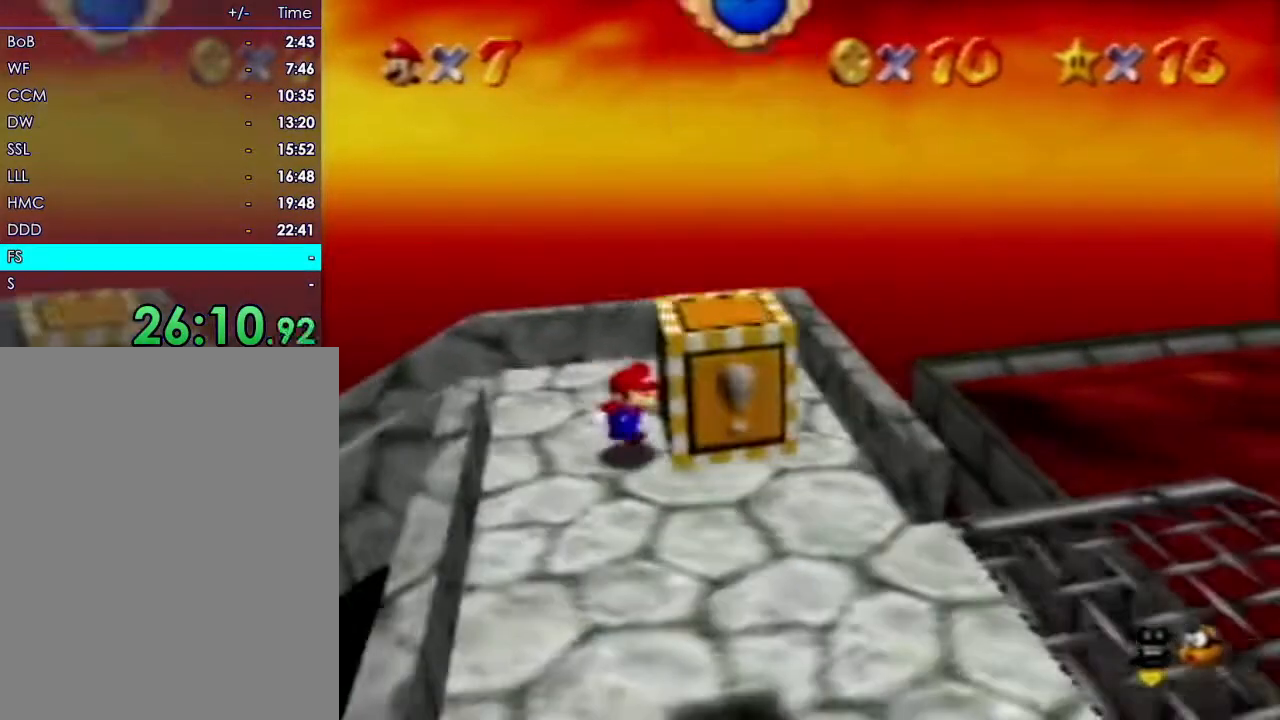
{"dt_ms": 500, "buttons": [], "left_stick": "down-right", "events": []}
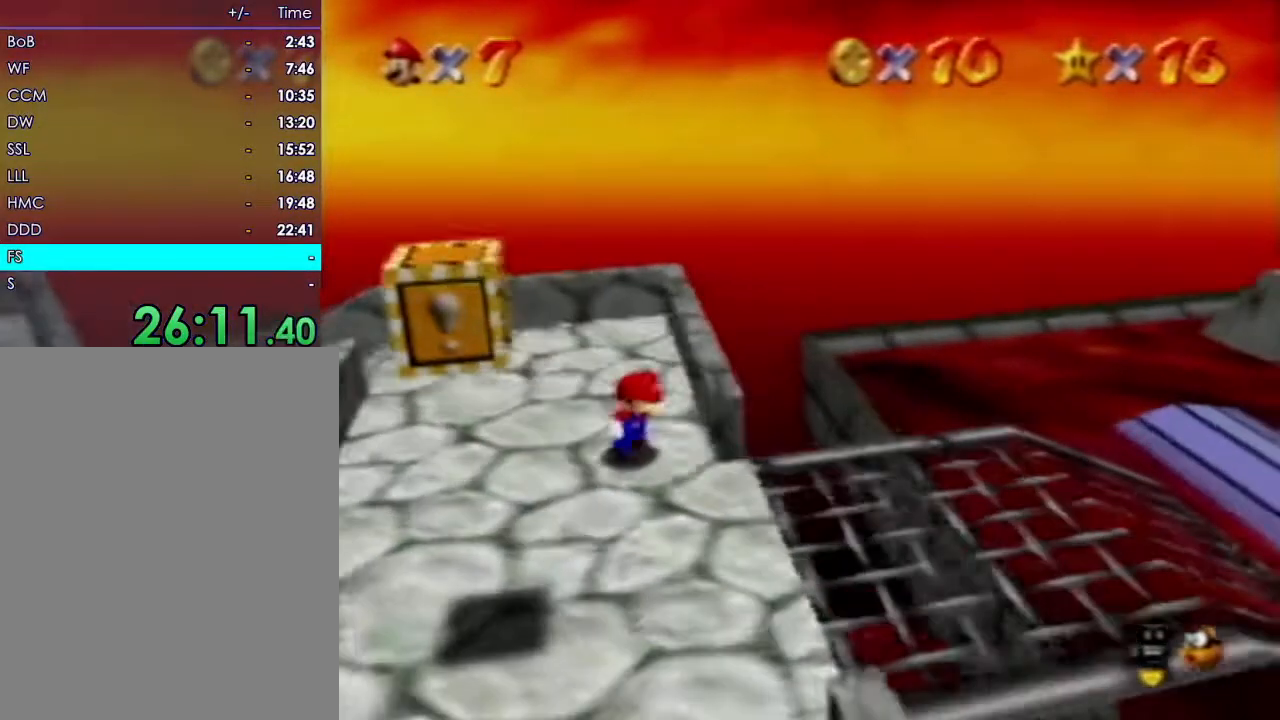
{"dt_ms": 500, "buttons": [], "left_stick": "right"}
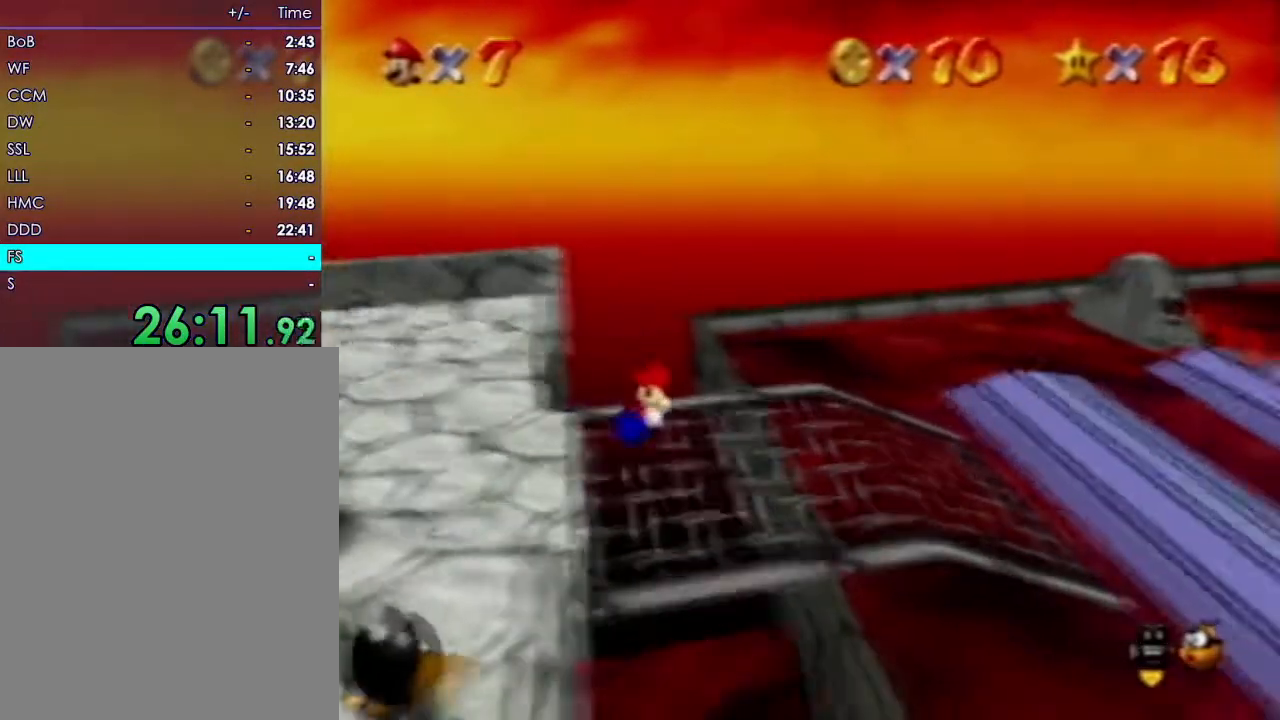
{"dt_ms": 500, "buttons": [], "left_stick": "right", "events": []}
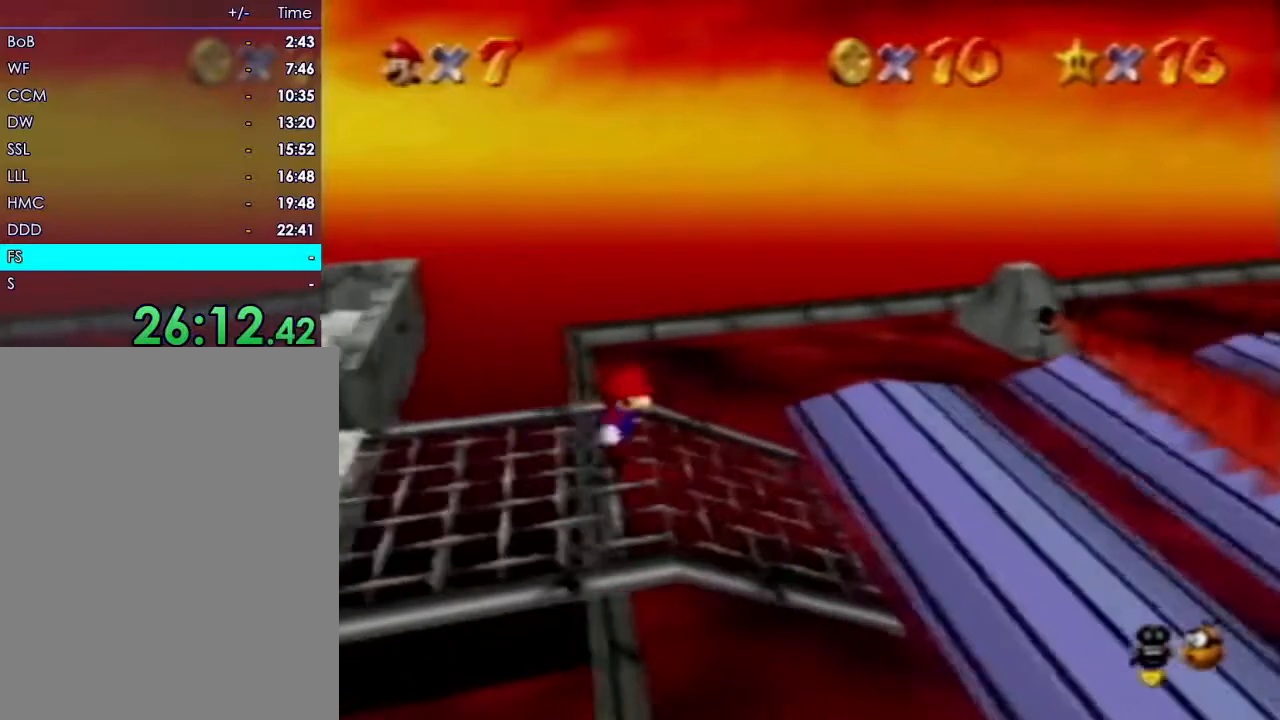
{"dt_ms": 500, "buttons": [], "left_stick": "right", "events": []}
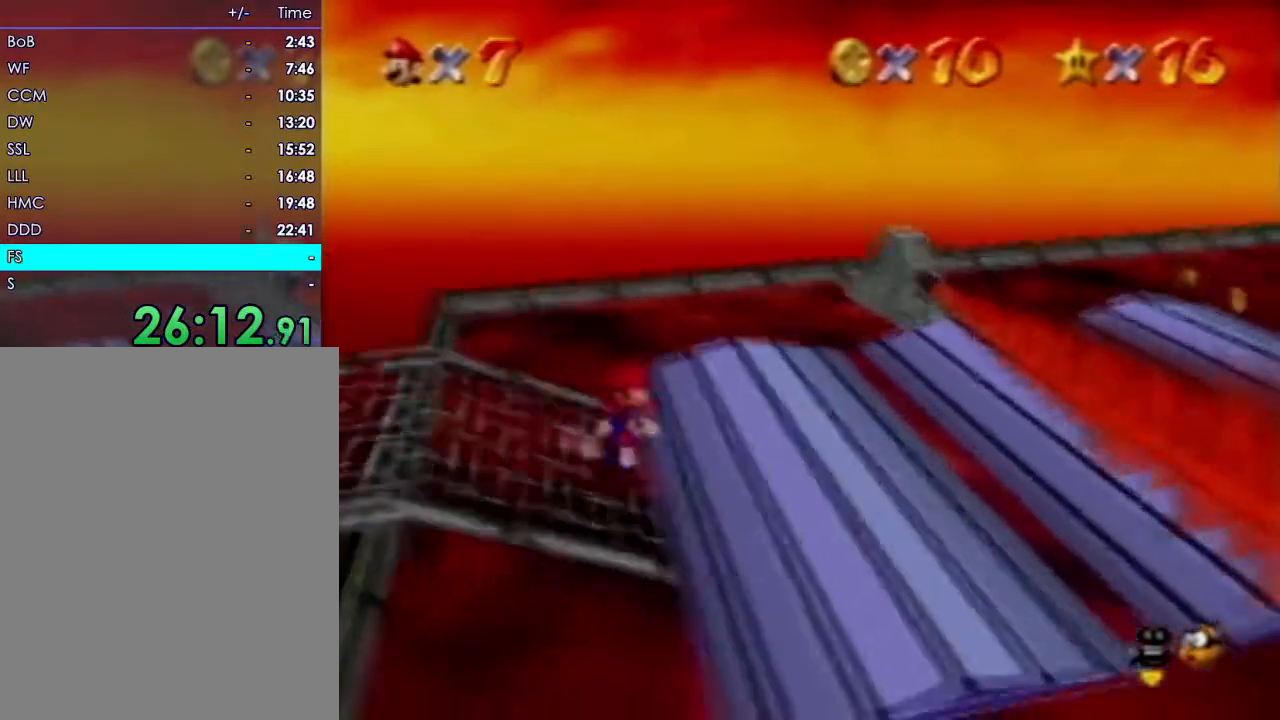
{"dt_ms": 500, "buttons": [], "left_stick": "right"}
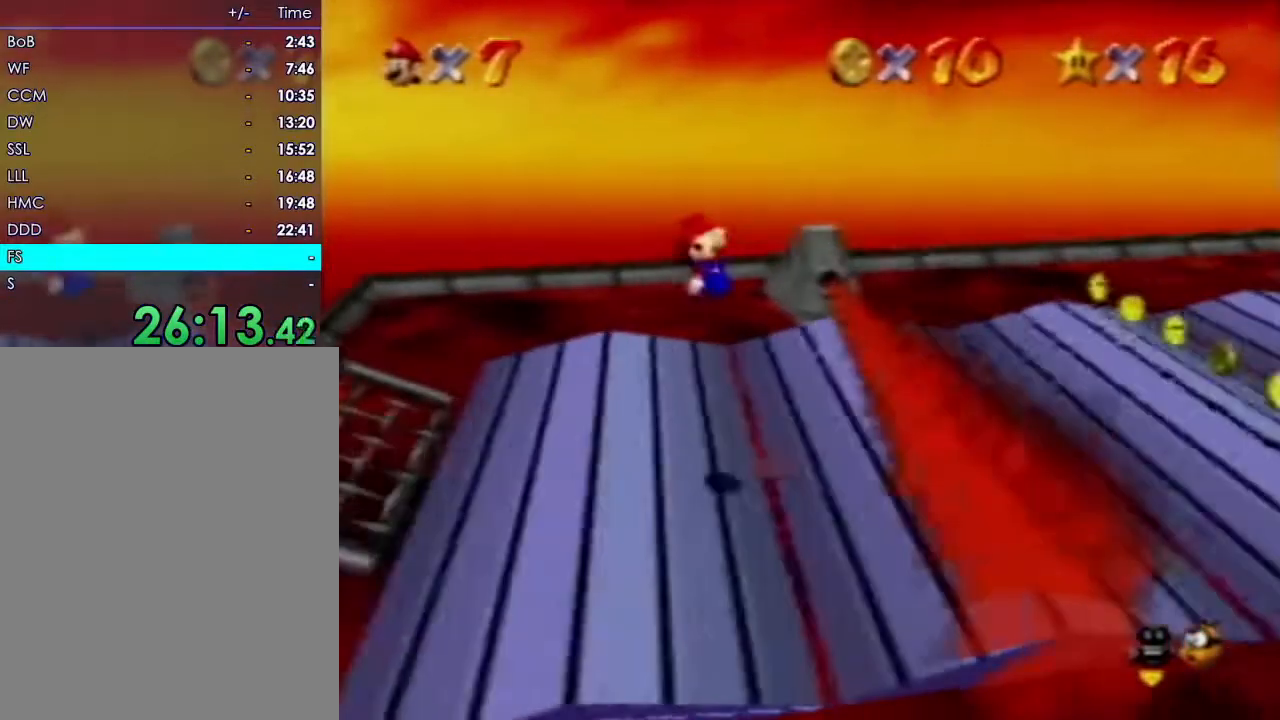
{"dt_ms": 500, "buttons": [], "left_stick": "right", "events": []}
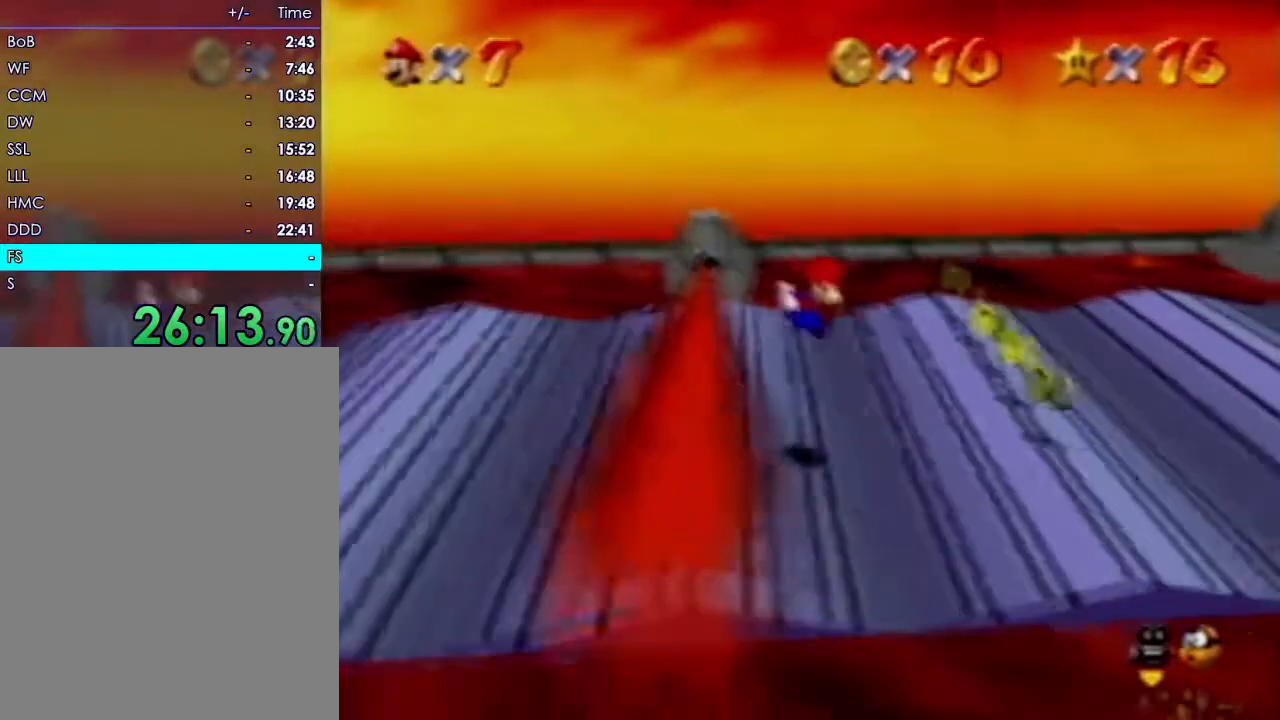
{"dt_ms": 1000, "buttons": [], "left_stick": "up-right"}